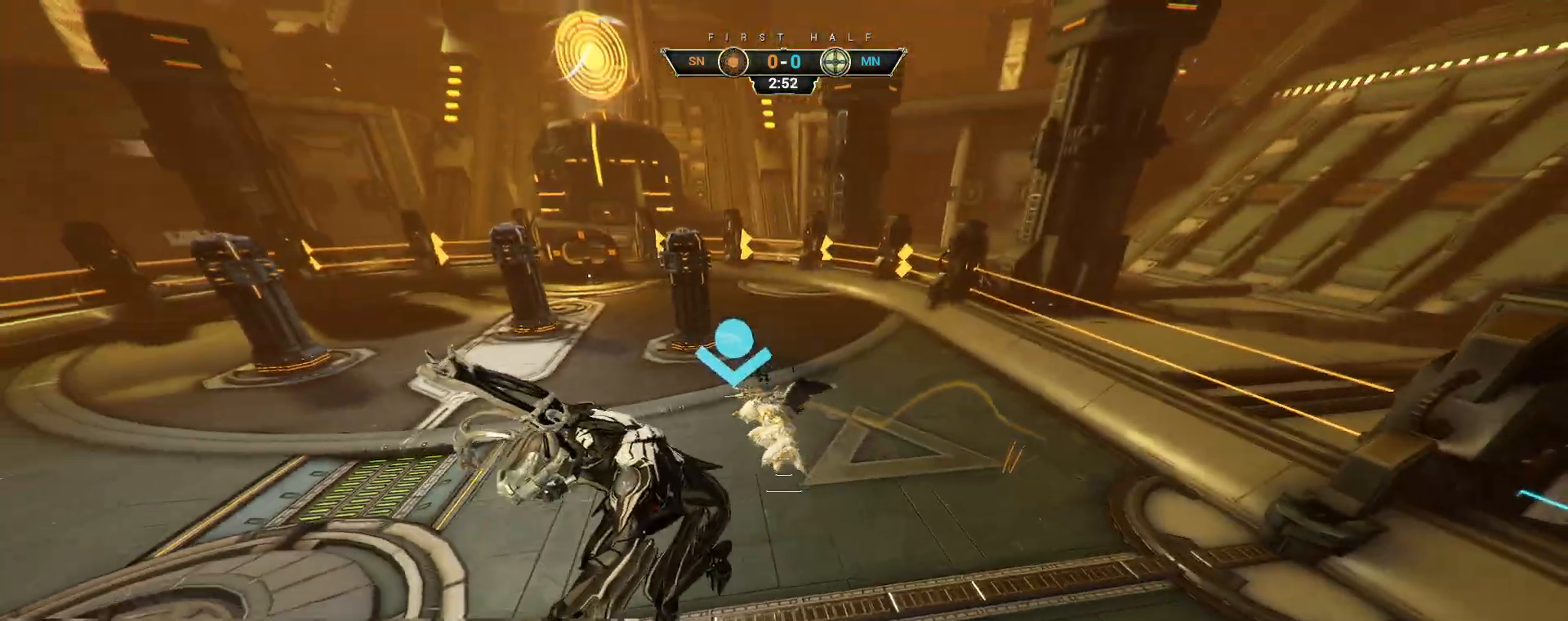
Gameplay with keyboard and mouse; each line is a JSON object with the keys and mouse buttons held at the frame after it. "events" lists presses ("down") and releases ("up") of "a", "ctrl", "d", "e", "q", "s", "shift", "space", "w", "mouse_left", "mouse_wheel", "mouse_right", "mouse_mb4" and "mouse_mb5" between this image and that frame as [ms after this image, input, new state], when the widget could be followed in between. "mouse_left", "mouse_wheel", "mouse_right", "mouse_mb4", "mouse_mb5" = the "left", "wheel", "right", "mb4", "mb5" buttons of the "mouse" list. No other keys are recorded. "wheel" means that the mouse wheel is clicked or scrolled. Not read: mouse_move.
{"keys": ["w"], "mouse": [], "events": []}
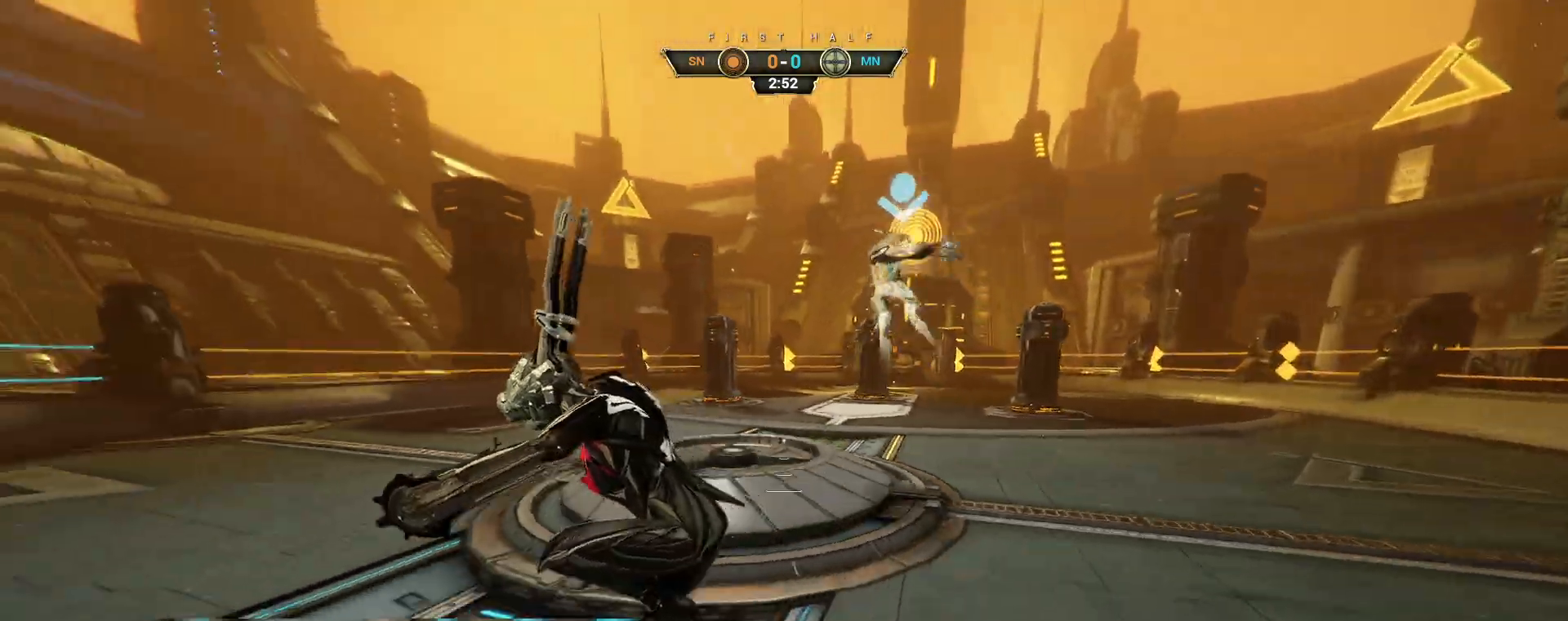
{"keys": ["w"], "mouse": [], "events": [[33, "ctrl", "down"], [133, "space", "down"], [183, "space", "up"], [200, "ctrl", "up"], [217, "shift", "down"], [217, "space", "down"], [283, "mouse_right", "down"], [300, "space", "up"], [317, "shift", "up"], [383, "mouse_right", "up"]]}
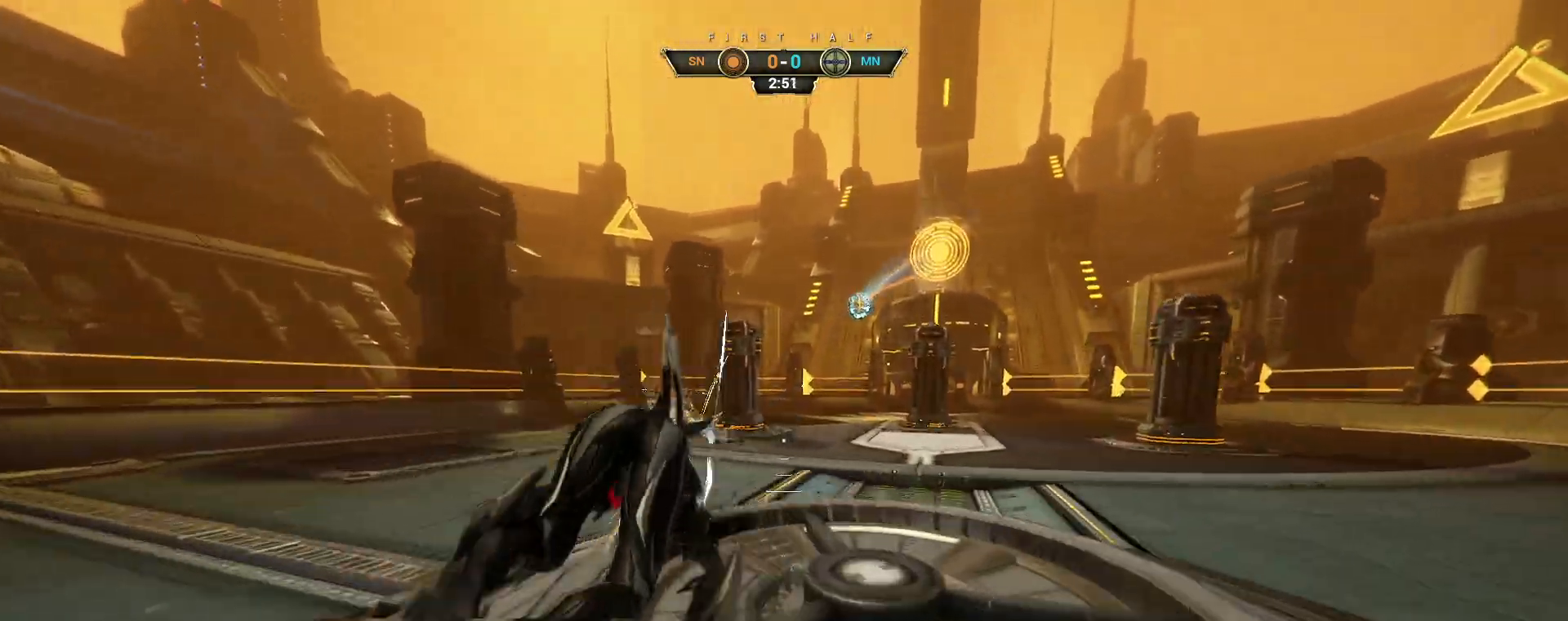
{"keys": ["ctrl", "w"], "mouse": [], "events": [[500, "ctrl", "down"]]}
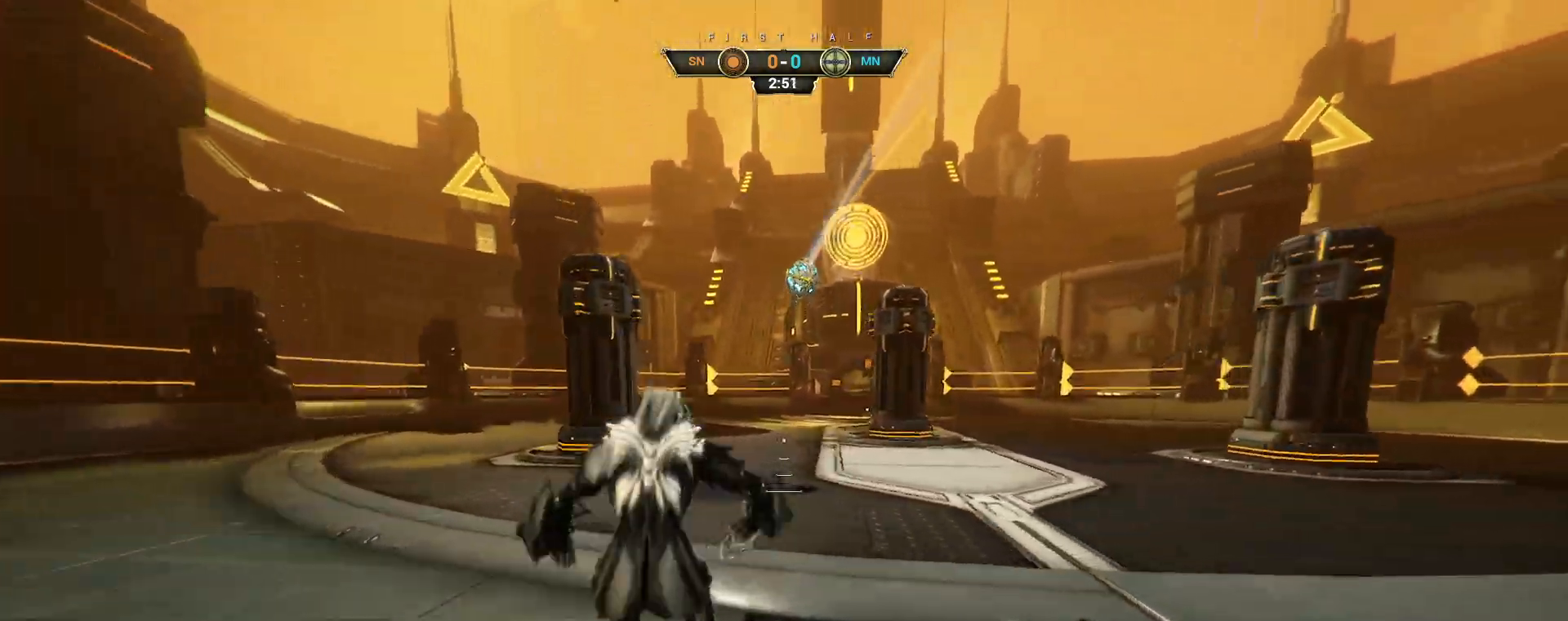
{"keys": ["a", "w"], "mouse": ["left"], "events": [[133, "space", "down"], [200, "space", "up"], [267, "space", "down"], [283, "mouse_right", "down"], [333, "space", "up"], [350, "ctrl", "up"], [400, "mouse_left", "down"], [450, "mouse_right", "up"], [483, "a", "down"]]}
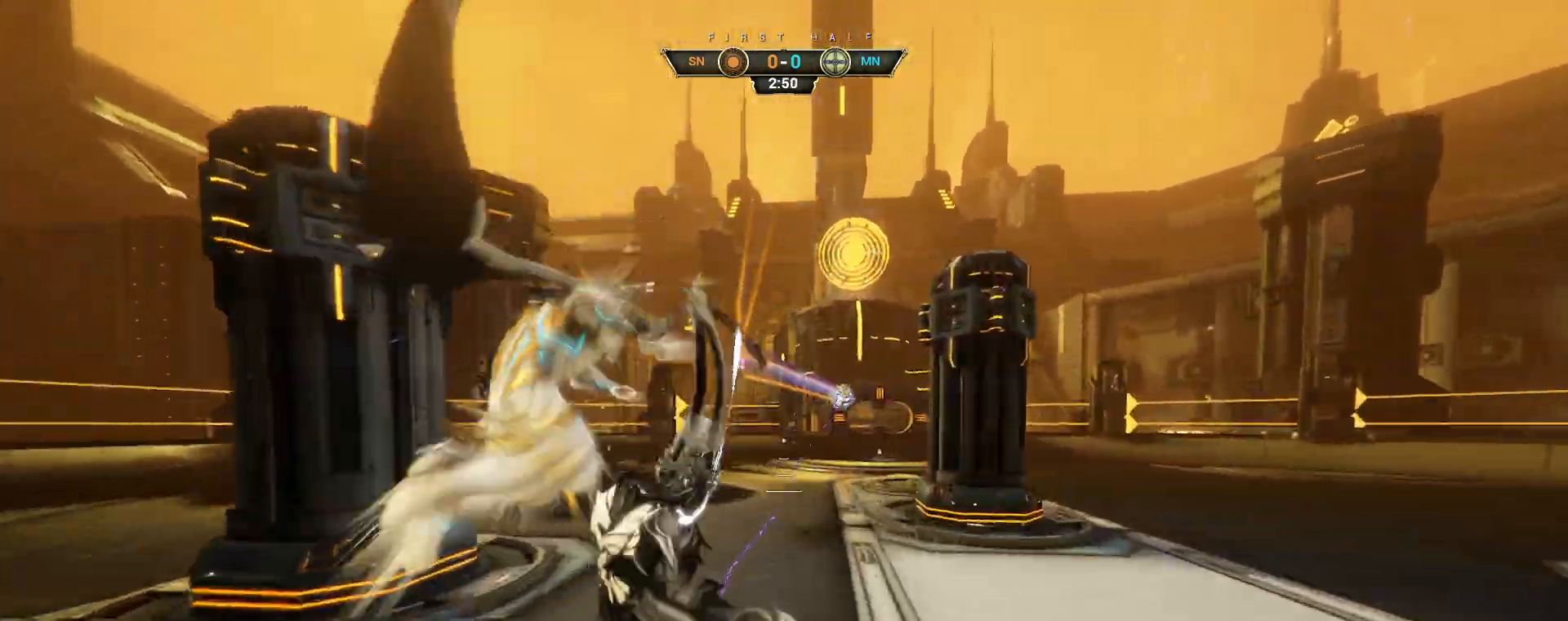
{"keys": ["w"], "mouse": [], "events": [[17, "mouse_left", "up"], [133, "a", "up"]]}
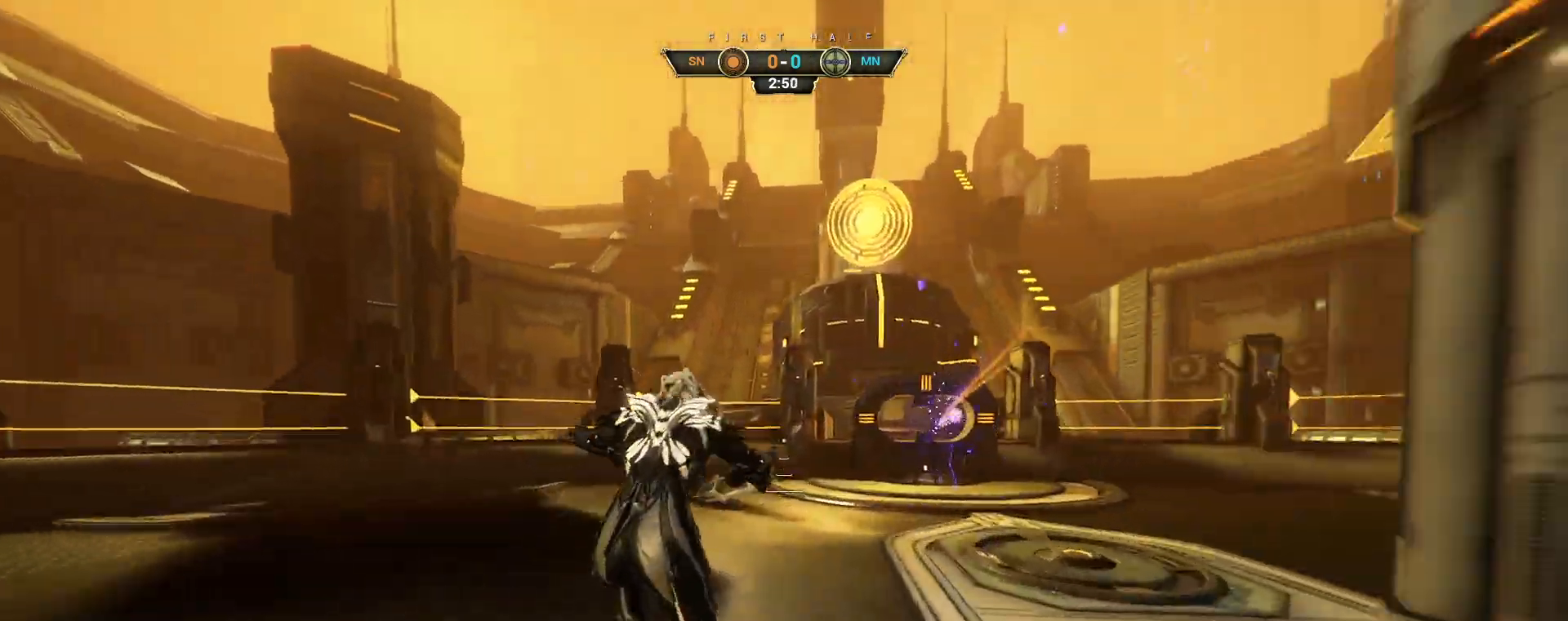
{"keys": ["ctrl", "space", "w"], "mouse": [], "events": [[383, "ctrl", "down"], [500, "space", "down"]]}
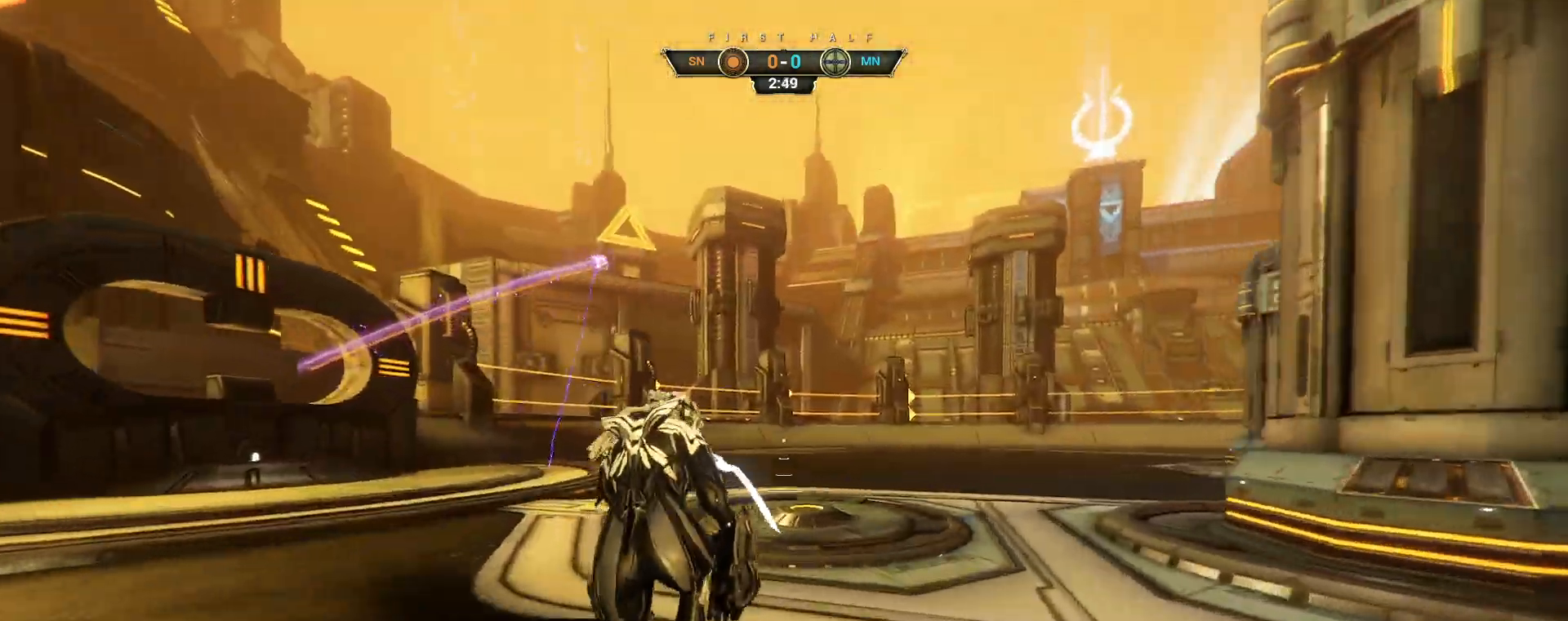
{"keys": ["w"], "mouse": [], "events": [[67, "space", "up"], [167, "ctrl", "up"]]}
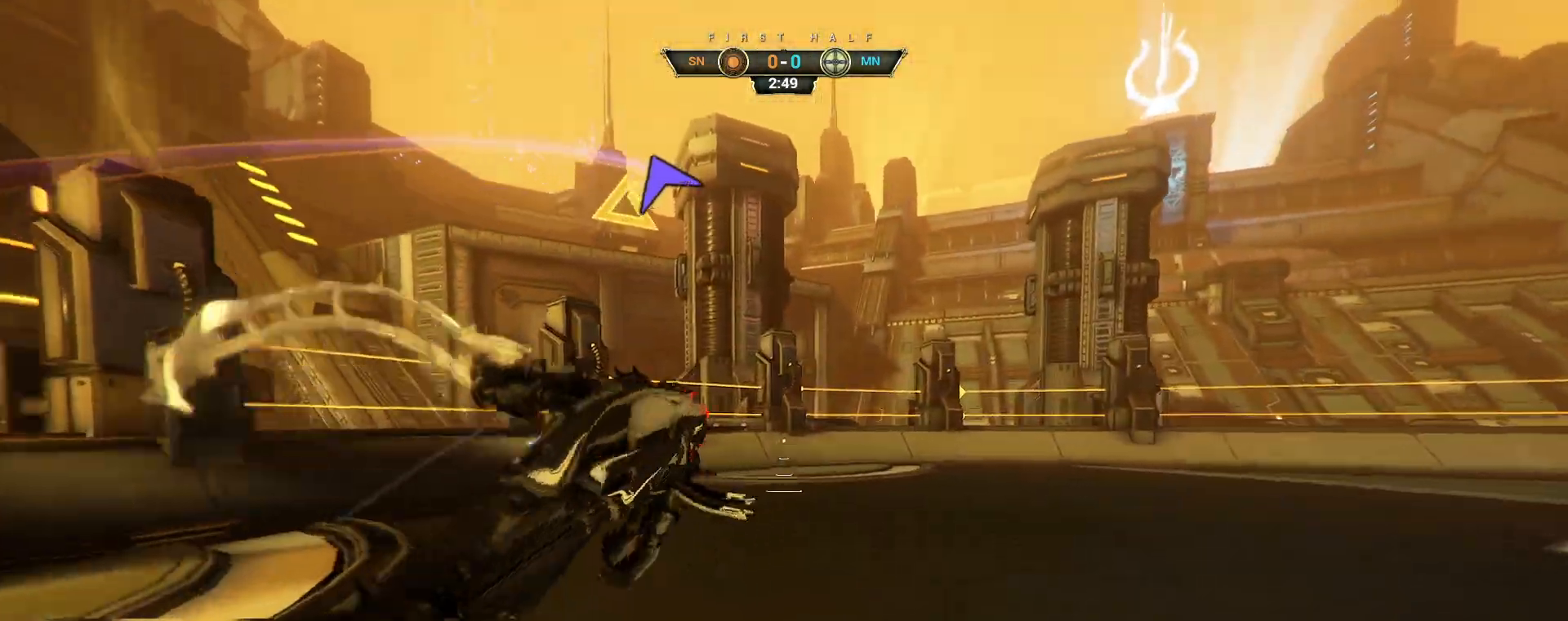
{"keys": ["ctrl", "w"], "mouse": [], "events": [[267, "ctrl", "down"], [450, "space", "down"], [500, "space", "up"]]}
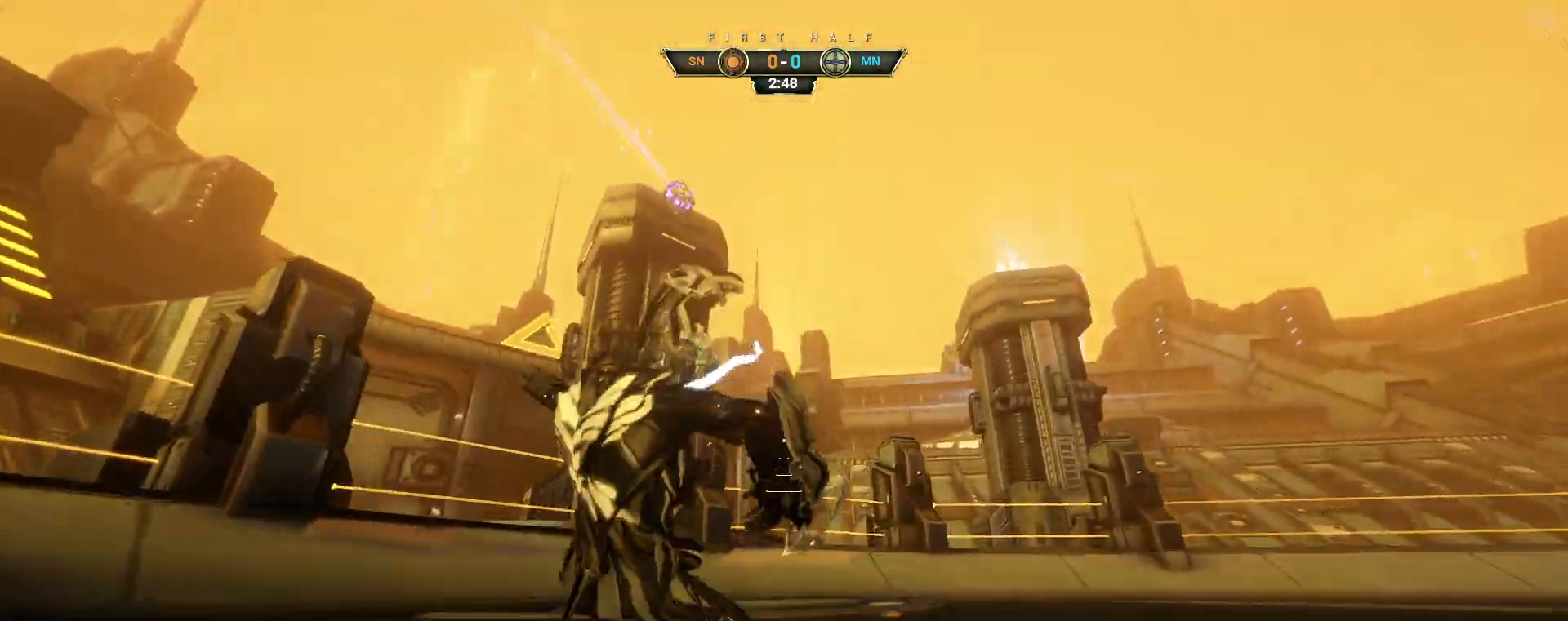
{"keys": ["a", "w"], "mouse": [], "events": [[67, "ctrl", "up"], [67, "space", "down"], [150, "space", "up"], [300, "a", "down"]]}
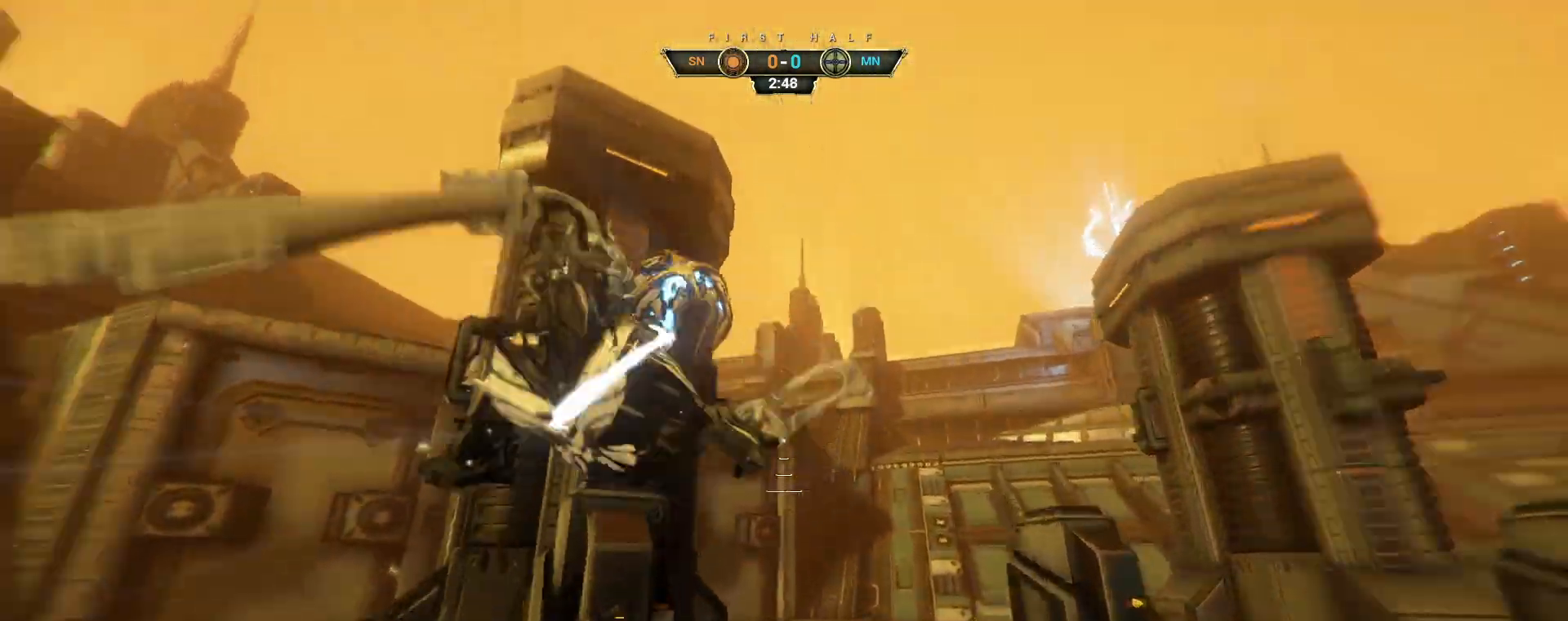
{"keys": ["w"], "mouse": [], "events": [[67, "e", "down"], [117, "e", "up"], [217, "a", "up"]]}
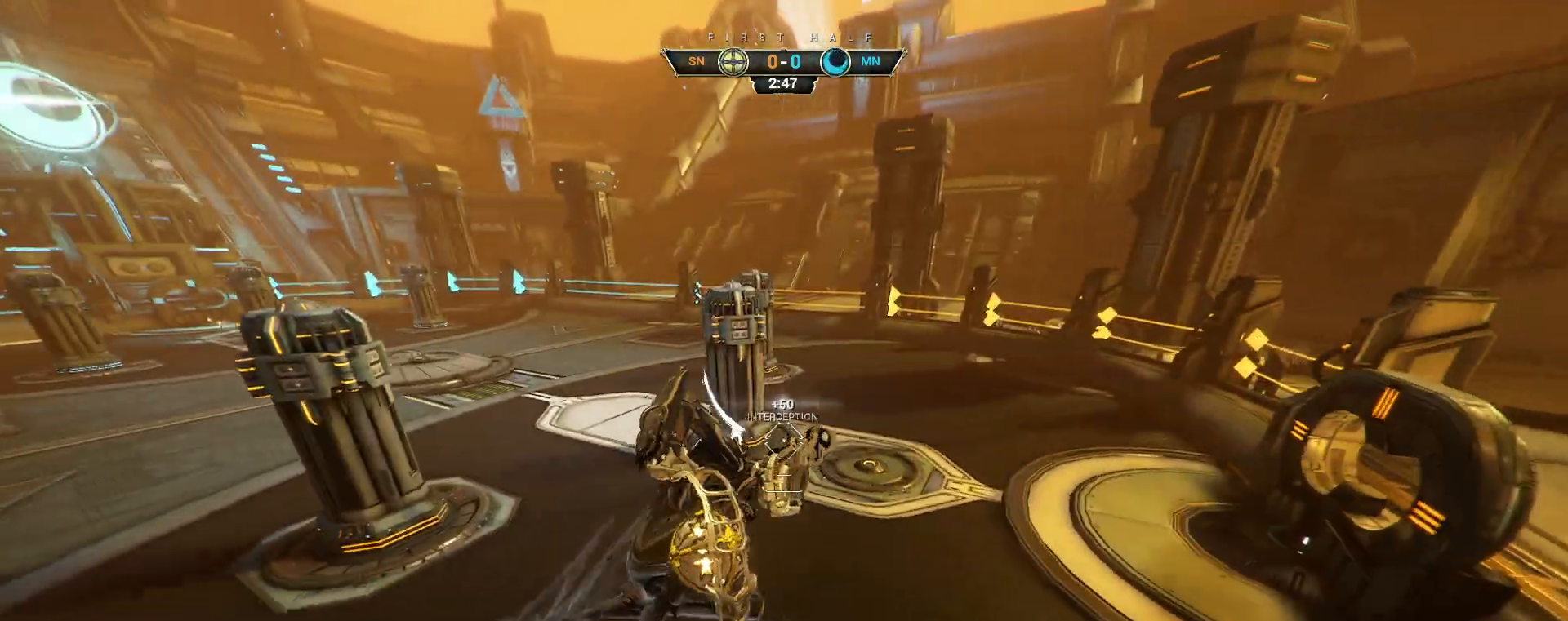
{"keys": ["w"], "mouse": [], "events": [[283, "mouse_left", "down"], [383, "mouse_left", "up"]]}
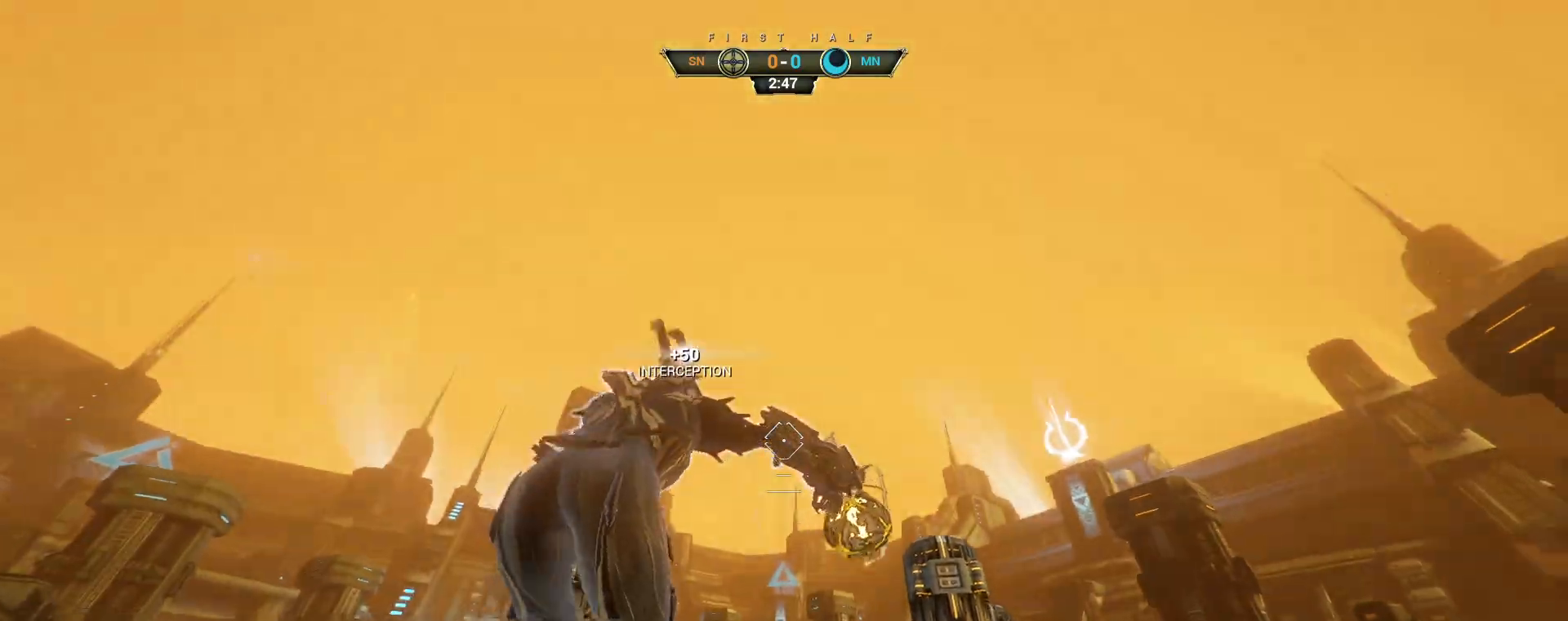
{"keys": [], "mouse": [], "events": [[283, "ctrl", "down"], [417, "ctrl", "up"], [483, "w", "up"]]}
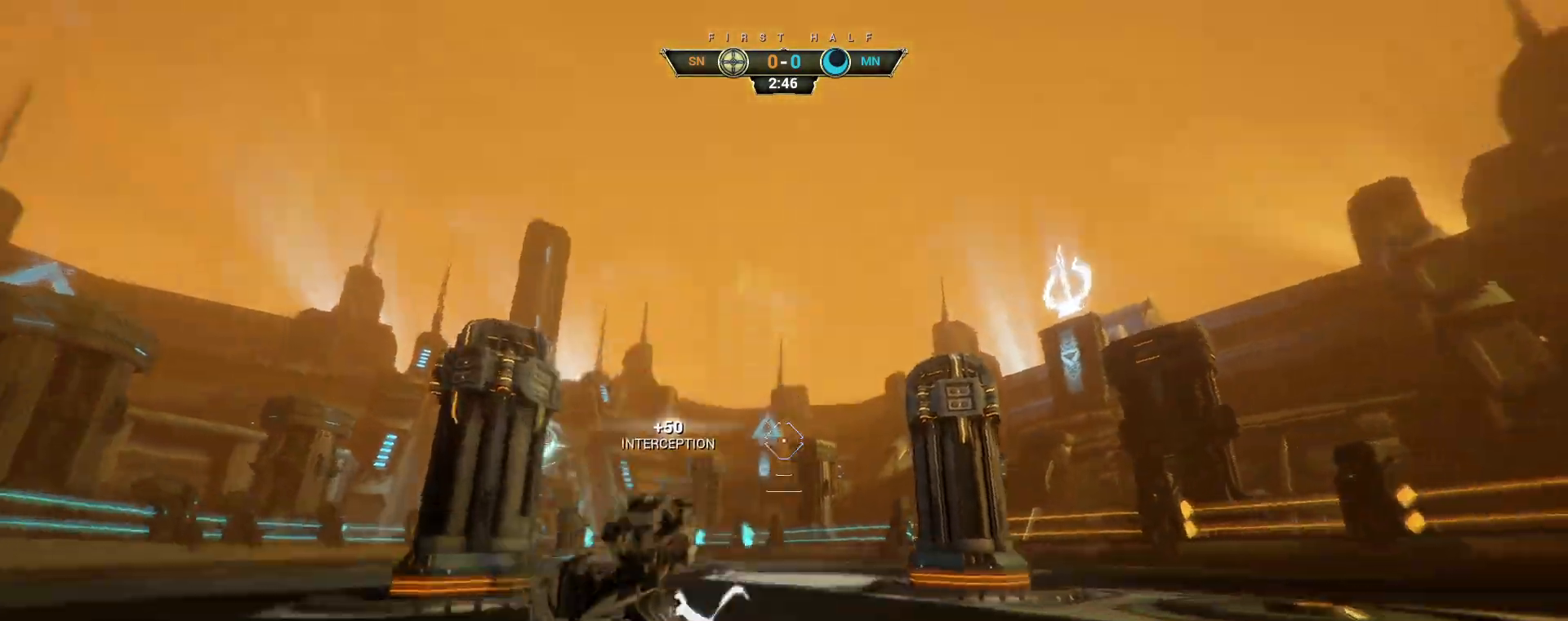
{"keys": ["a", "w"], "mouse": [], "events": [[50, "space", "down"], [83, "s", "down"], [133, "space", "up"], [217, "space", "down"], [300, "a", "down"], [300, "space", "up"], [417, "s", "up"], [500, "w", "down"]]}
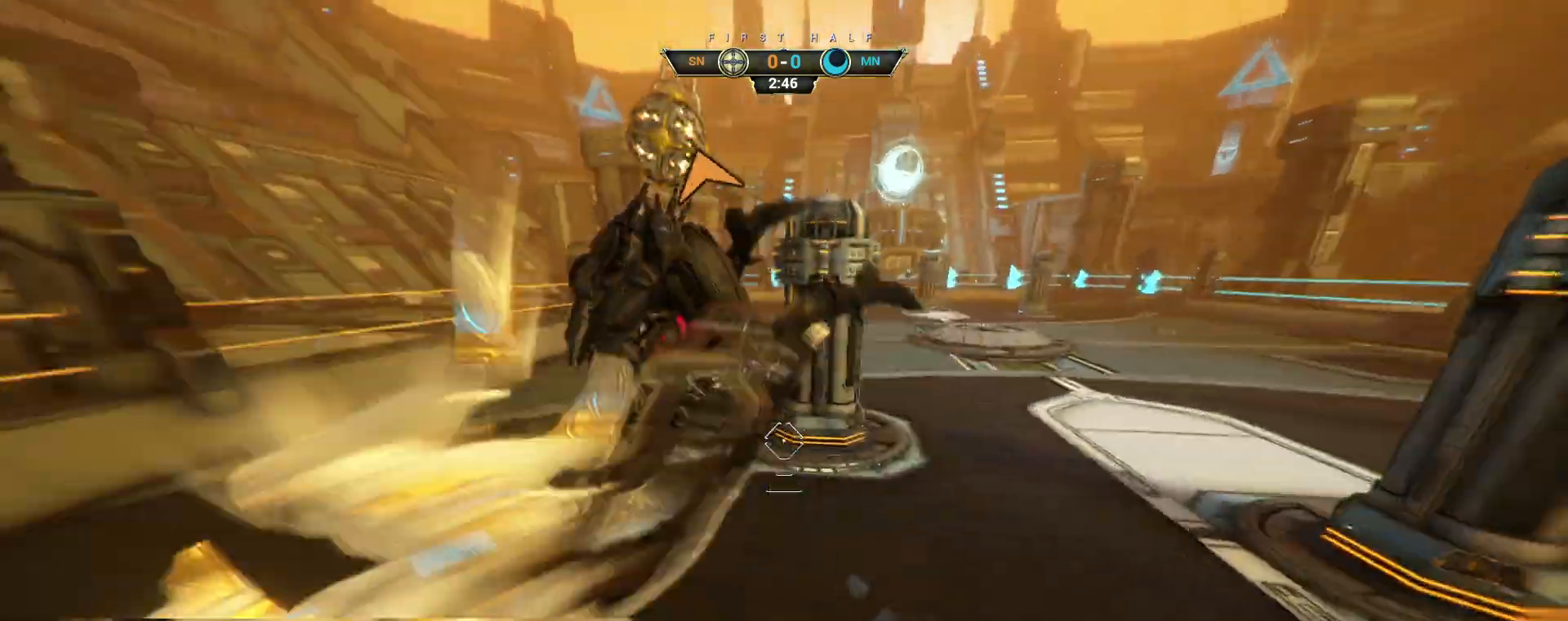
{"keys": ["w"], "mouse": [], "events": [[67, "a", "up"], [117, "mouse_left", "down"], [217, "mouse_left", "up"], [267, "shift", "down"], [333, "shift", "up"]]}
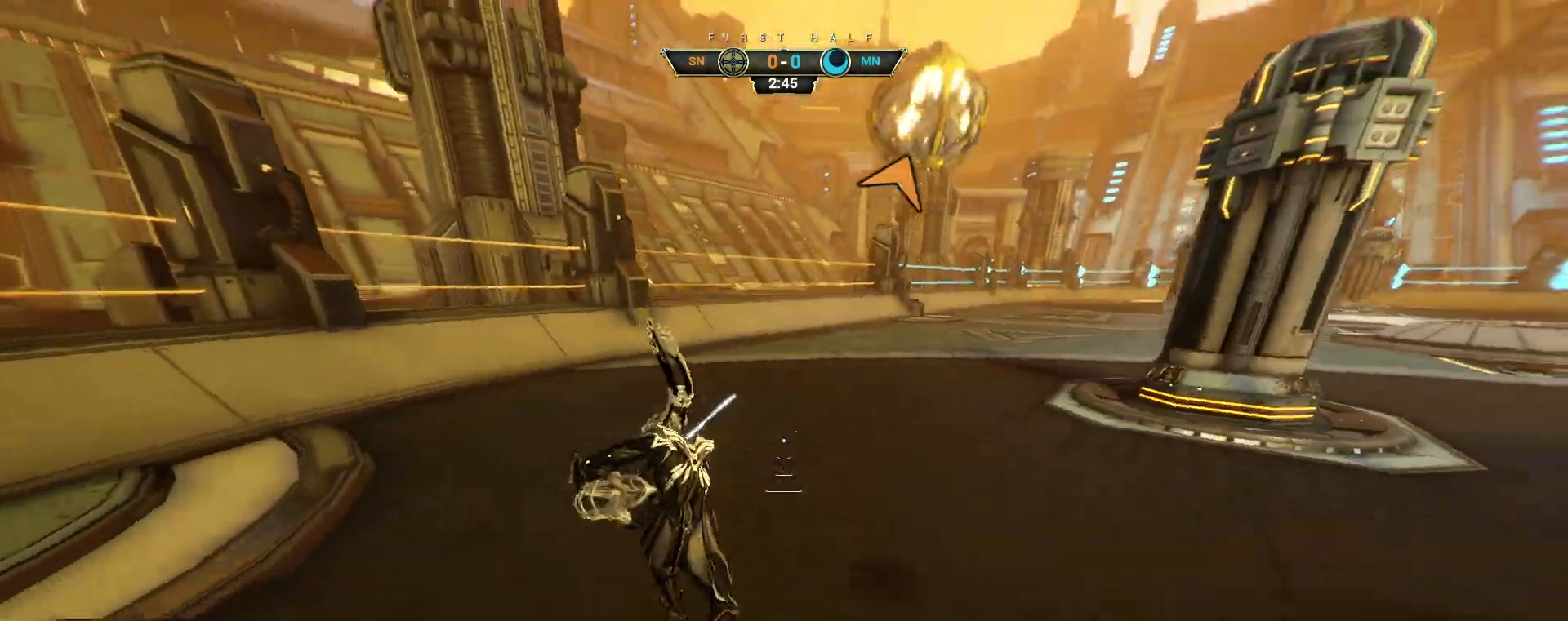
{"keys": ["w"], "mouse": [], "events": [[83, "ctrl", "down"], [167, "space", "down"], [217, "ctrl", "up"], [233, "space", "up"], [283, "shift", "down"], [283, "space", "down"], [333, "space", "up"], [350, "shift", "up"], [400, "mouse_right", "down"], [500, "mouse_right", "up"]]}
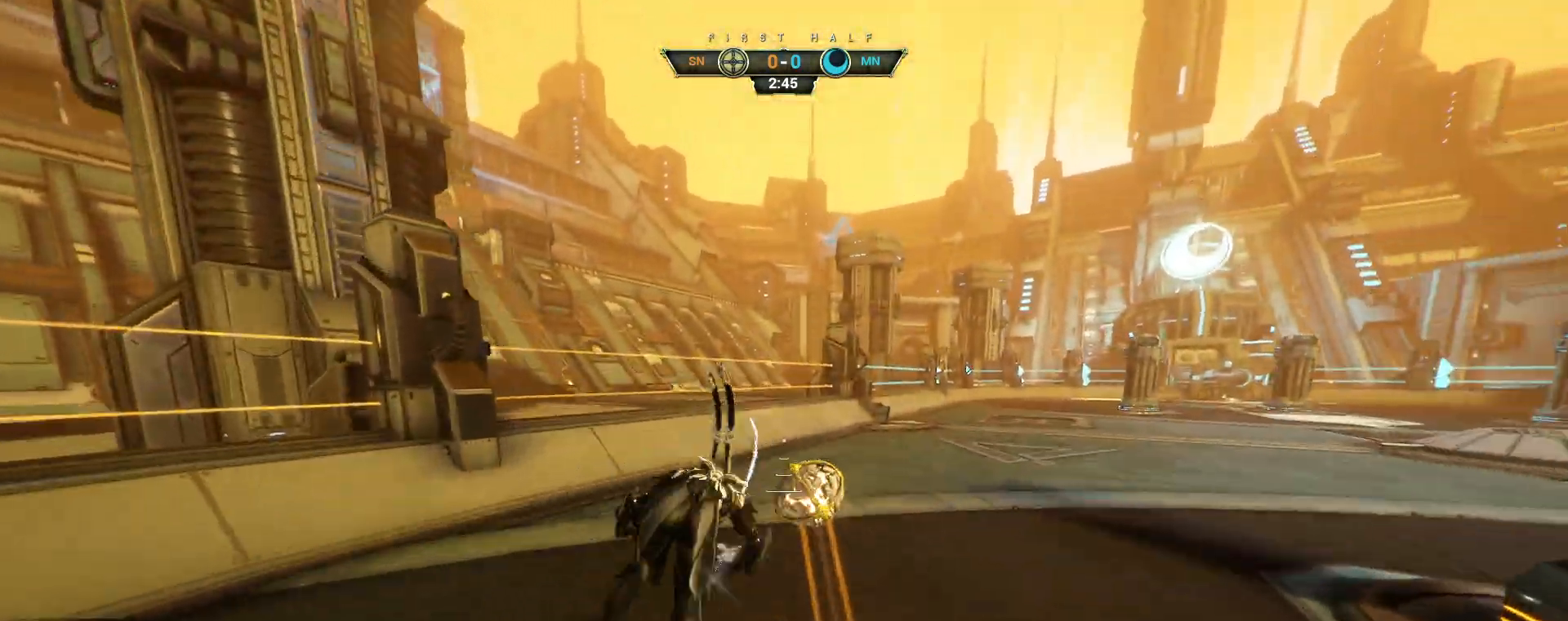
{"keys": ["a", "w"], "mouse": [], "events": [[283, "a", "down"]]}
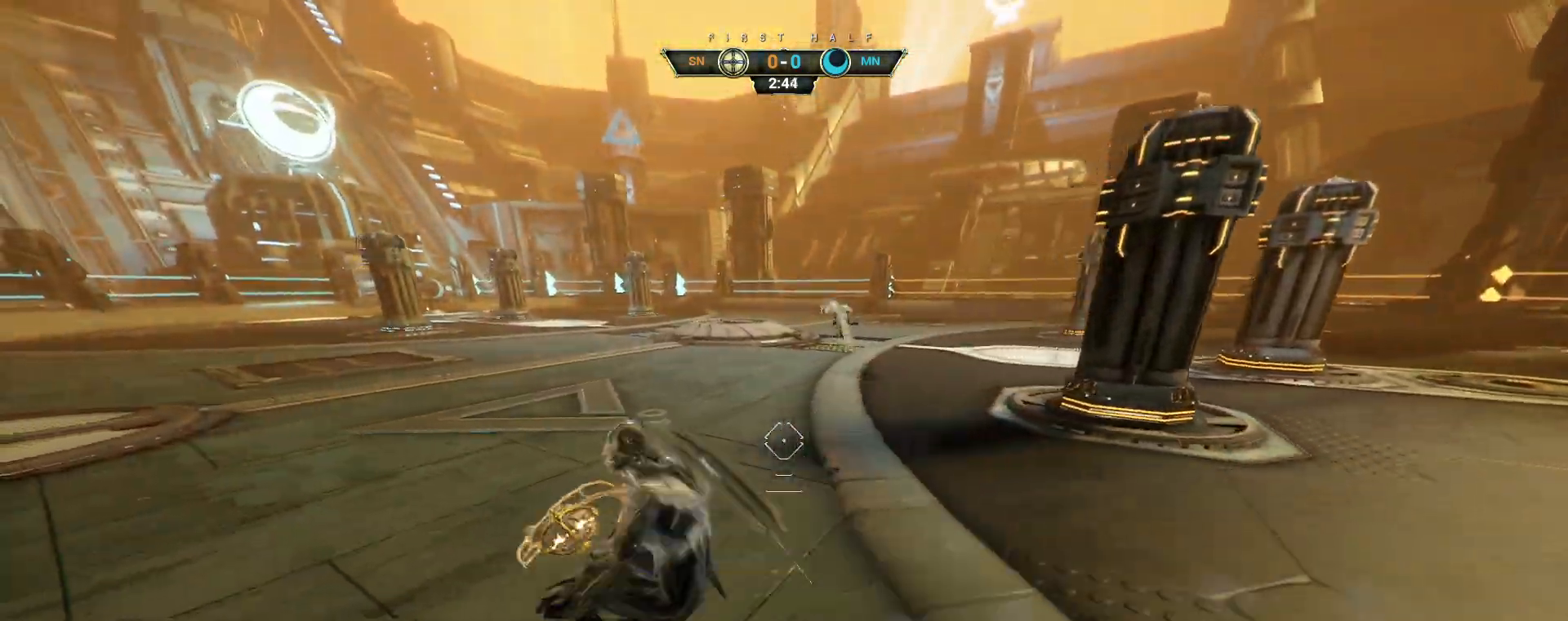
{"keys": ["d", "s"], "mouse": [], "events": [[83, "w", "up"], [167, "space", "down"], [183, "d", "down"], [200, "a", "up"], [200, "s", "down"], [250, "space", "up"], [300, "space", "down"], [367, "space", "up"]]}
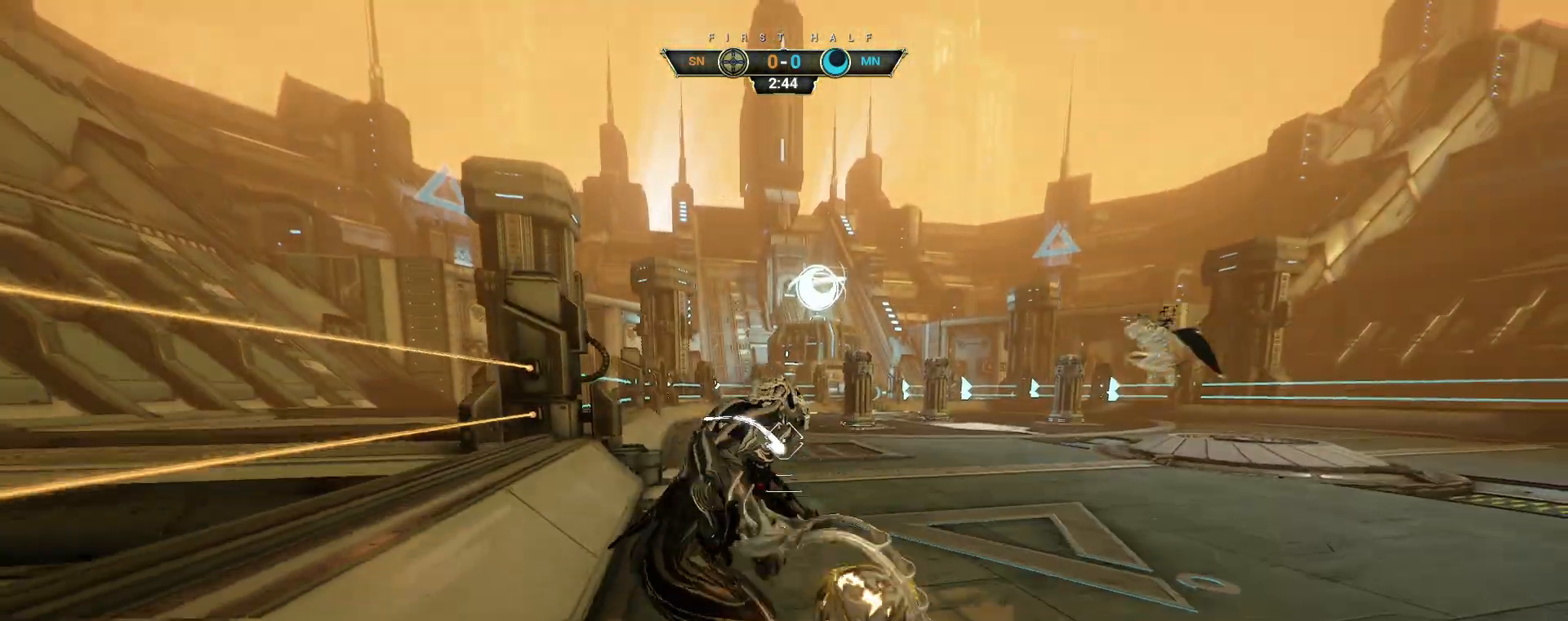
{"keys": ["d", "s"], "mouse": [], "events": [[50, "space", "down"], [150, "space", "up"]]}
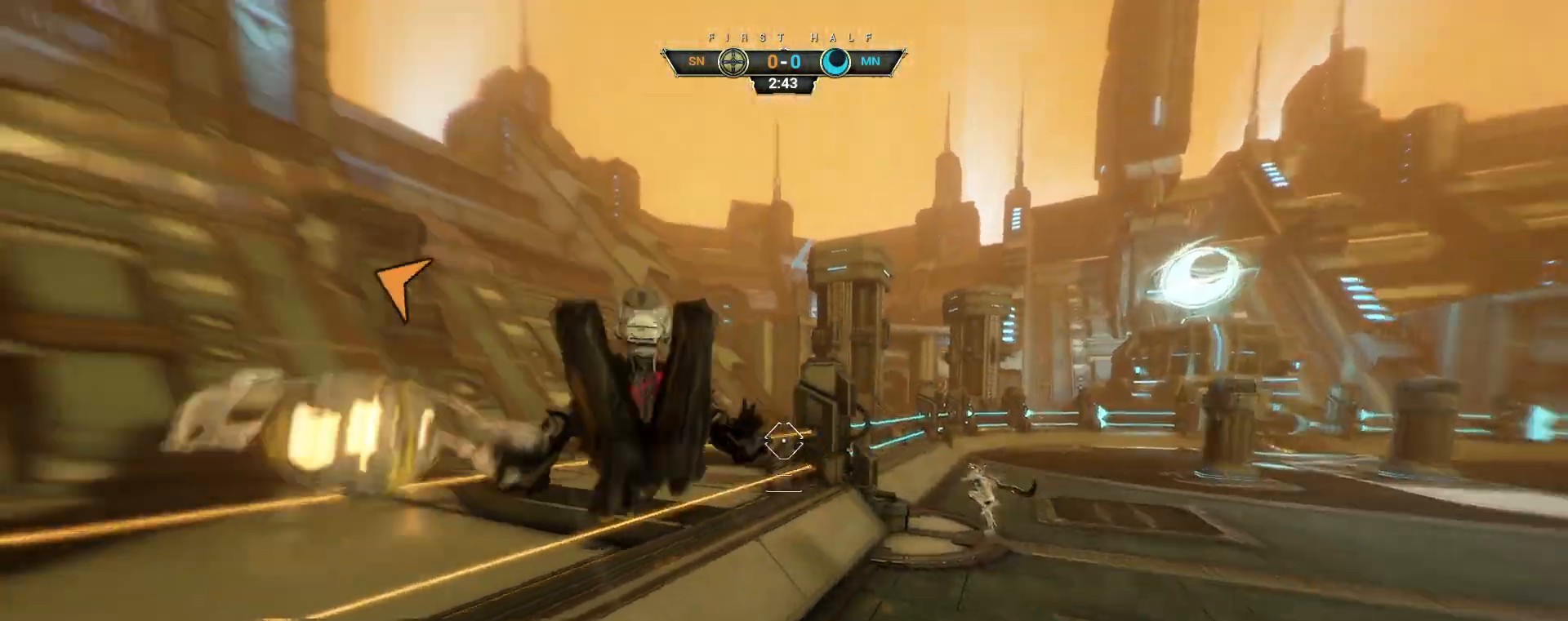
{"keys": ["d"], "mouse": [], "events": [[100, "mouse_left", "down"], [200, "mouse_left", "up"], [433, "s", "up"]]}
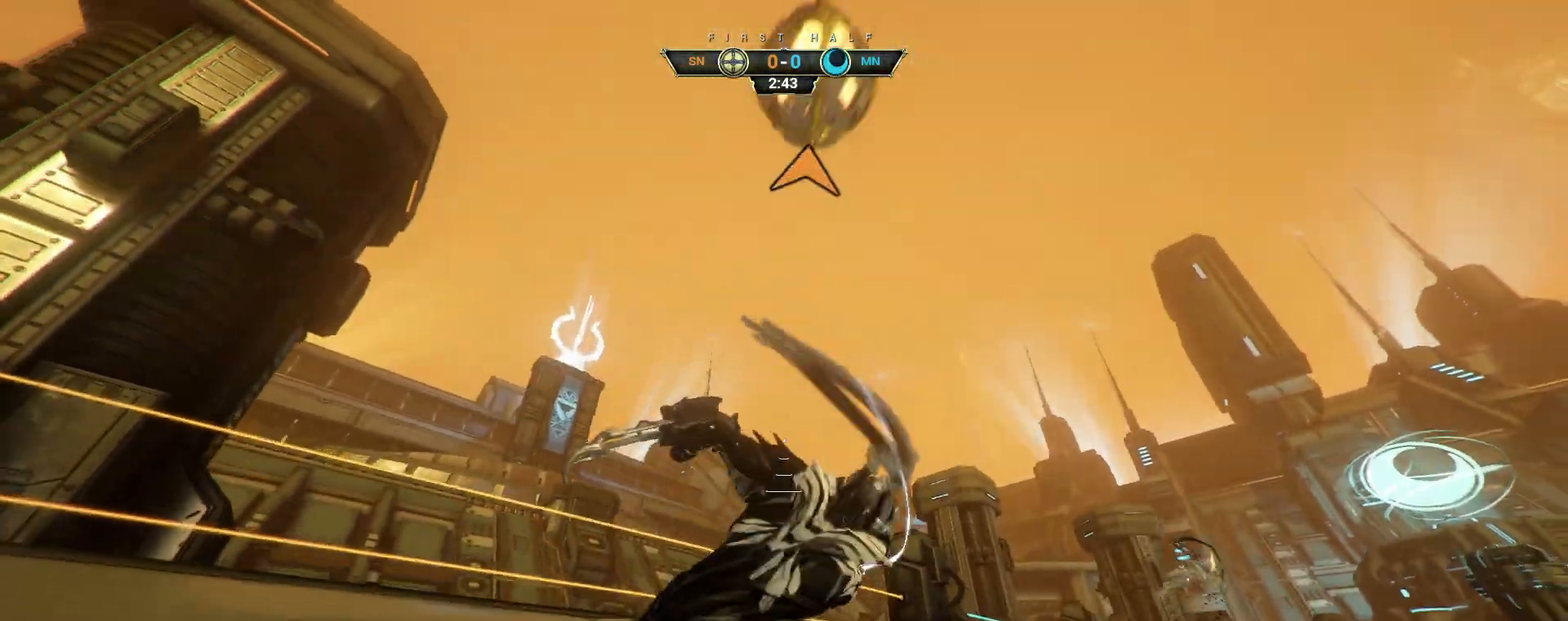
{"keys": ["a", "w"], "mouse": [], "events": [[17, "w", "down"], [50, "ctrl", "down"], [117, "d", "up"], [200, "space", "down"], [233, "space", "up"], [300, "ctrl", "up"], [317, "space", "down"], [400, "space", "up"], [450, "a", "down"]]}
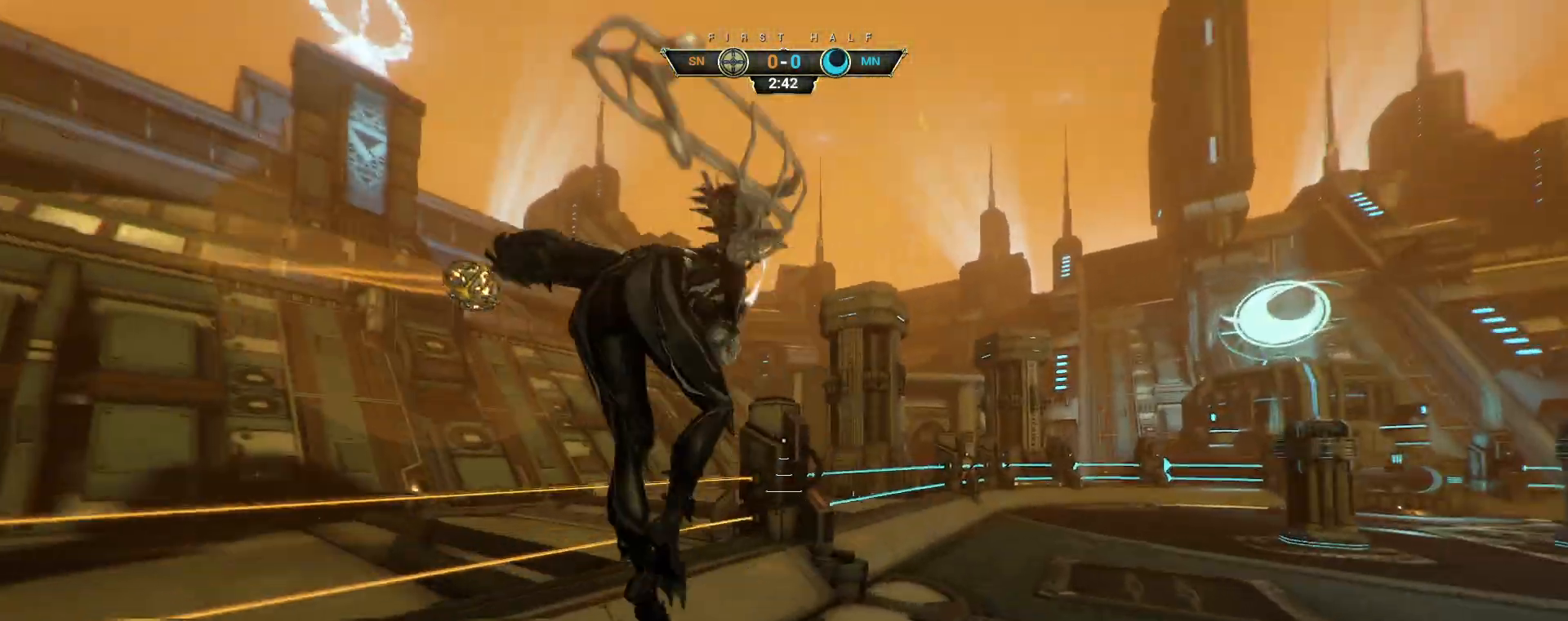
{"keys": ["w"], "mouse": [], "events": [[283, "a", "up"], [283, "mouse_right", "down"], [383, "mouse_right", "up"]]}
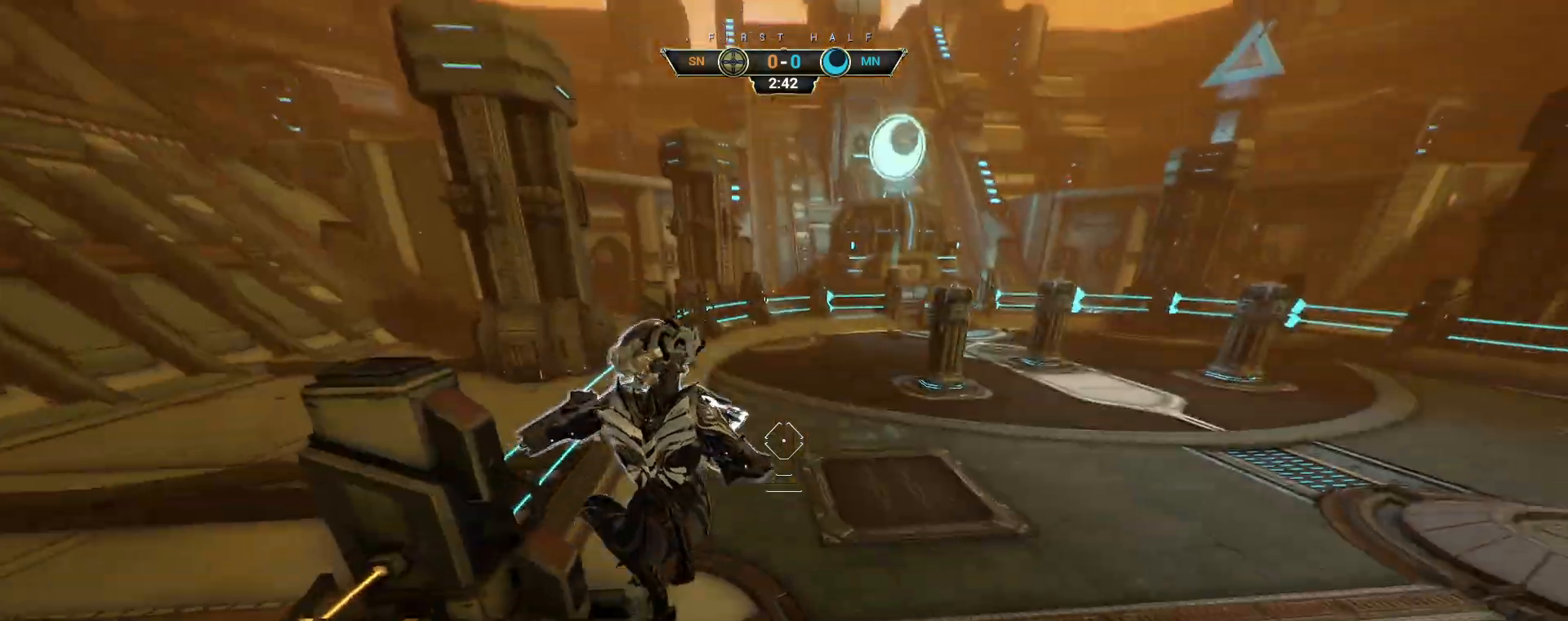
{"keys": ["w"], "mouse": [], "events": [[200, "mouse_left", "down"], [300, "mouse_left", "up"]]}
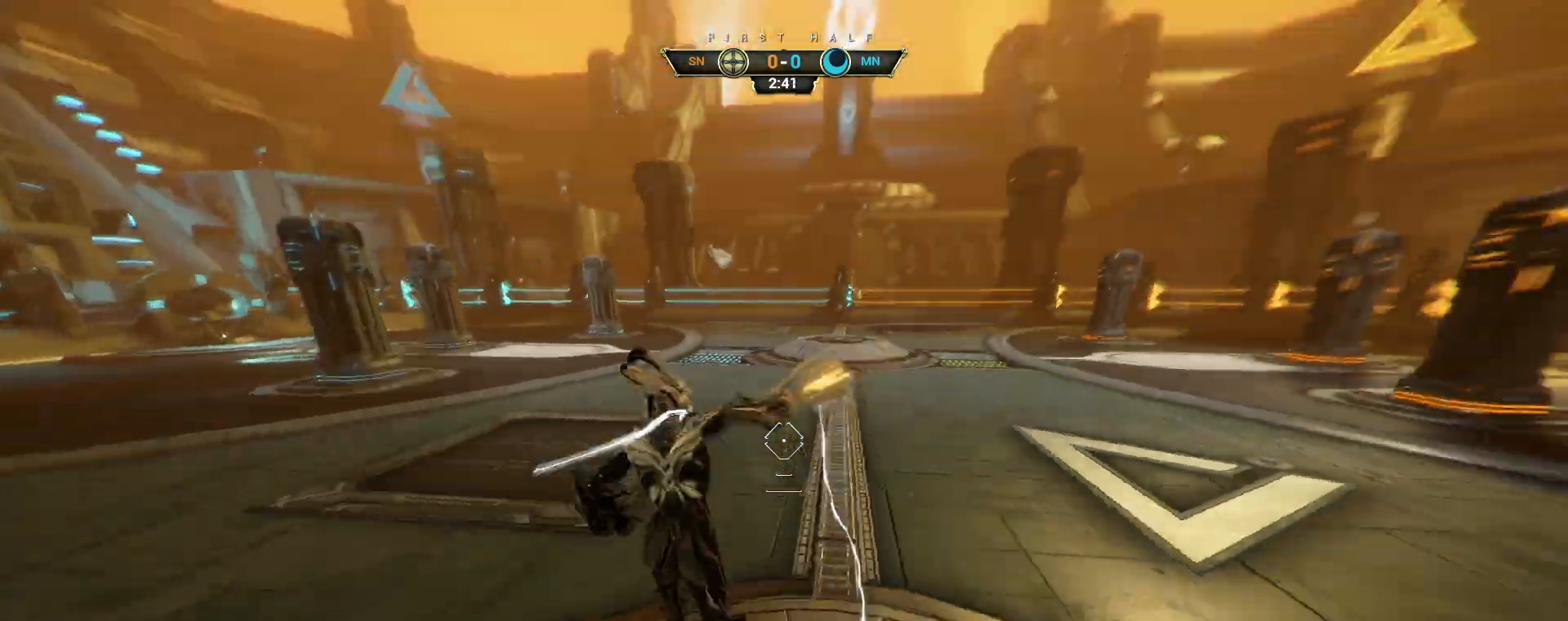
{"keys": ["d", "w"], "mouse": [], "events": [[67, "ctrl", "down"], [217, "space", "down"], [267, "space", "up"], [333, "ctrl", "up"], [333, "space", "down"], [417, "space", "up"], [450, "d", "down"]]}
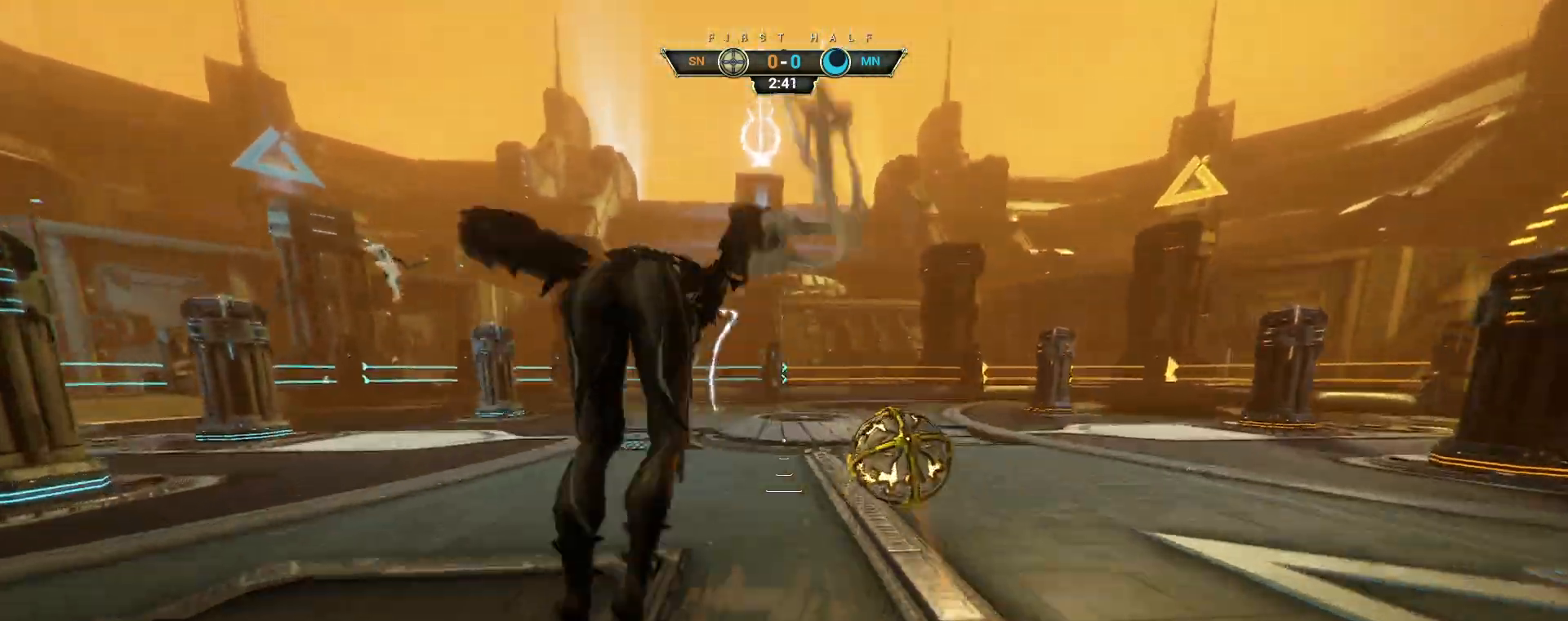
{"keys": ["w"], "mouse": [], "events": [[217, "d", "up"]]}
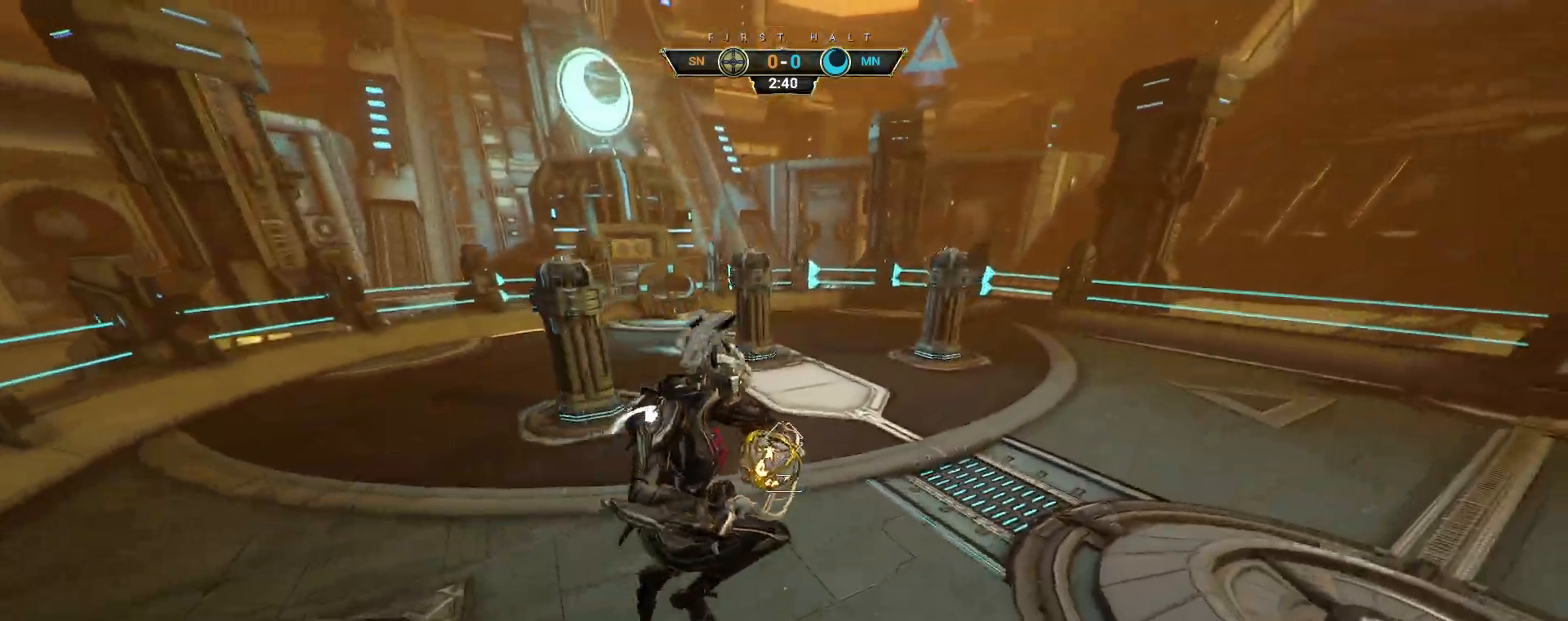
{"keys": ["w"], "mouse": [], "events": [[317, "mouse_left", "down"], [417, "mouse_left", "up"]]}
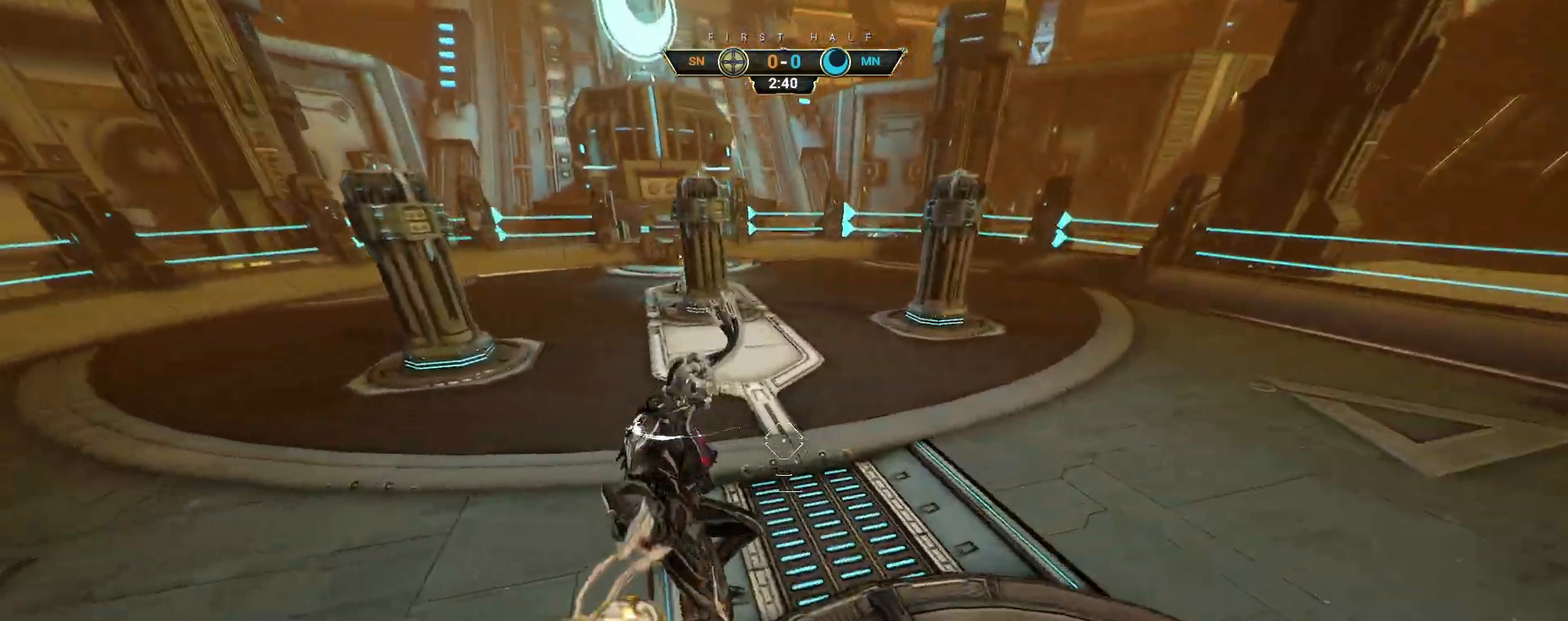
{"keys": ["space", "w"], "mouse": [], "events": [[250, "ctrl", "down"], [383, "space", "down"], [433, "space", "up"], [483, "space", "down"], [500, "ctrl", "up"]]}
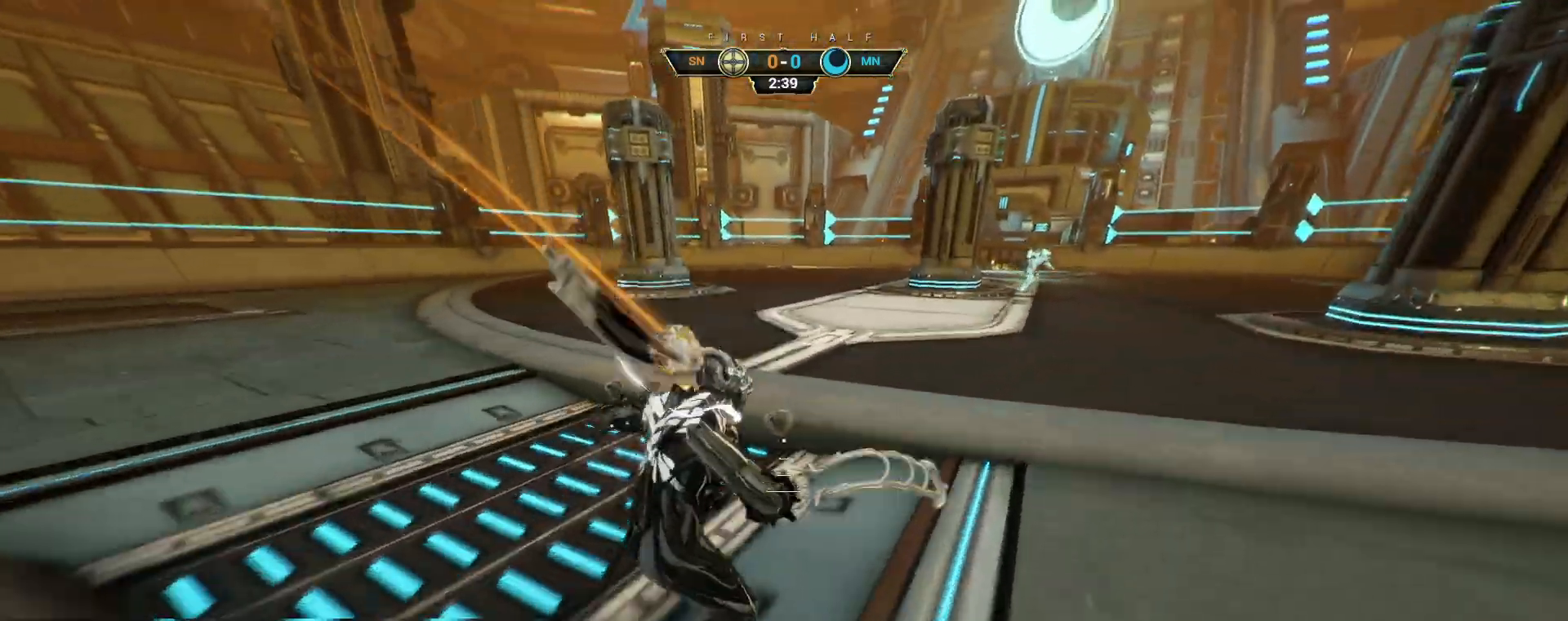
{"keys": ["w"], "mouse": [], "events": [[83, "space", "up"], [167, "mouse_right", "down"], [300, "mouse_right", "up"], [417, "mouse_left", "down"], [500, "mouse_left", "up"]]}
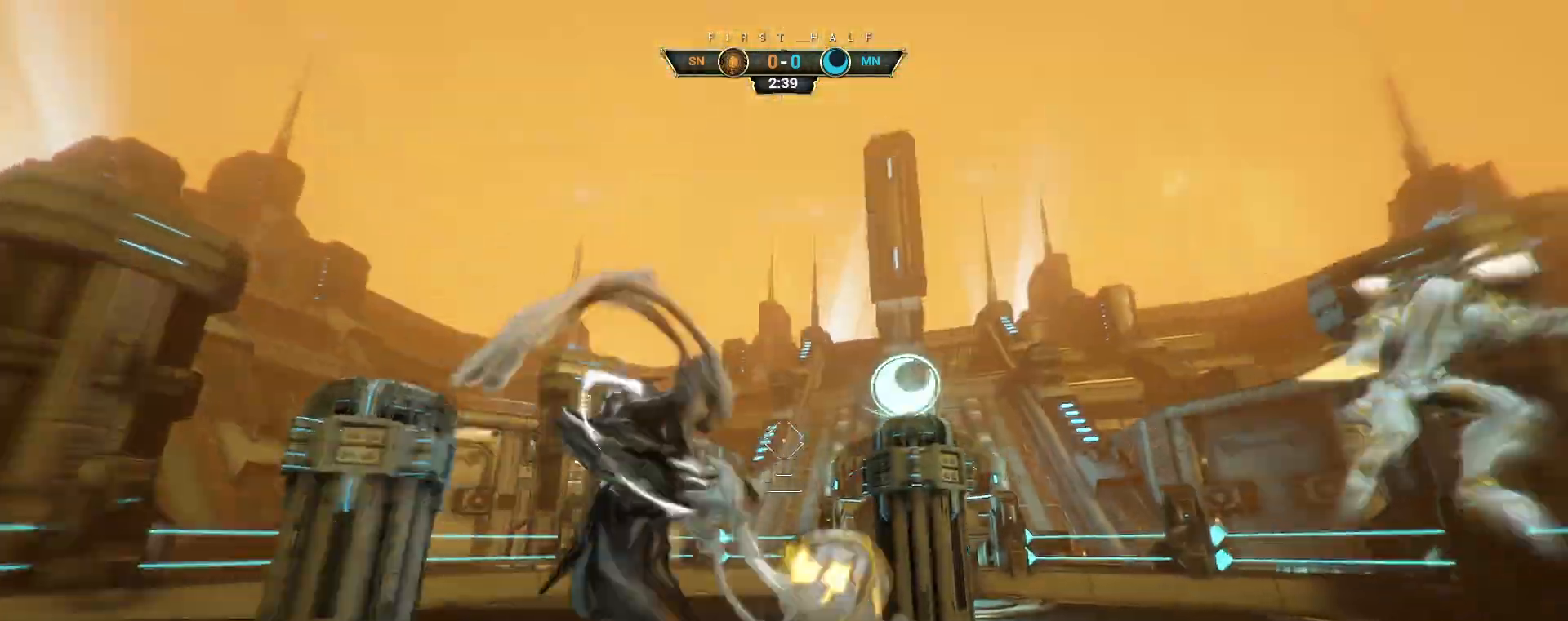
{"keys": ["ctrl", "w"], "mouse": [], "events": [[367, "ctrl", "down"]]}
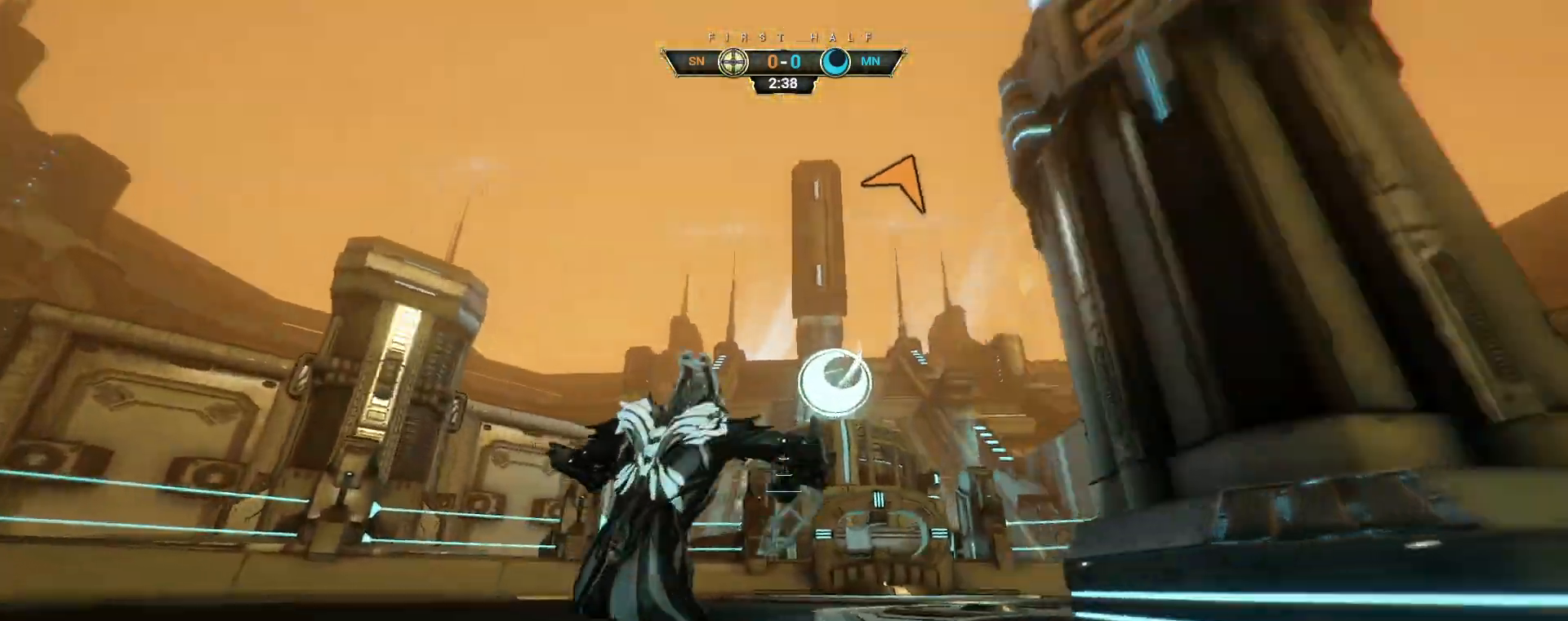
{"keys": ["a", "w"], "mouse": [], "events": [[100, "space", "down"], [167, "space", "up"], [233, "ctrl", "up"], [233, "space", "down"], [317, "space", "up"], [417, "e", "down"], [500, "a", "down"], [500, "e", "up"]]}
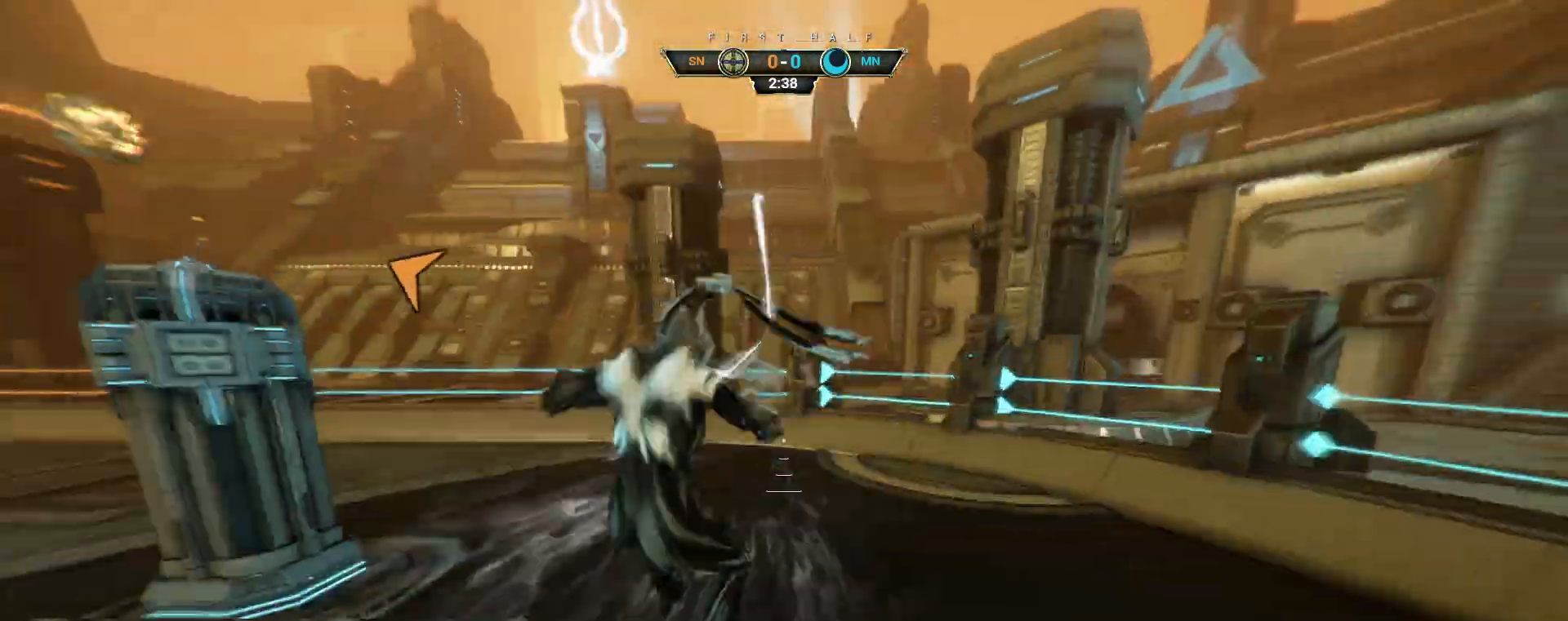
{"keys": ["a", "w"], "mouse": [], "events": []}